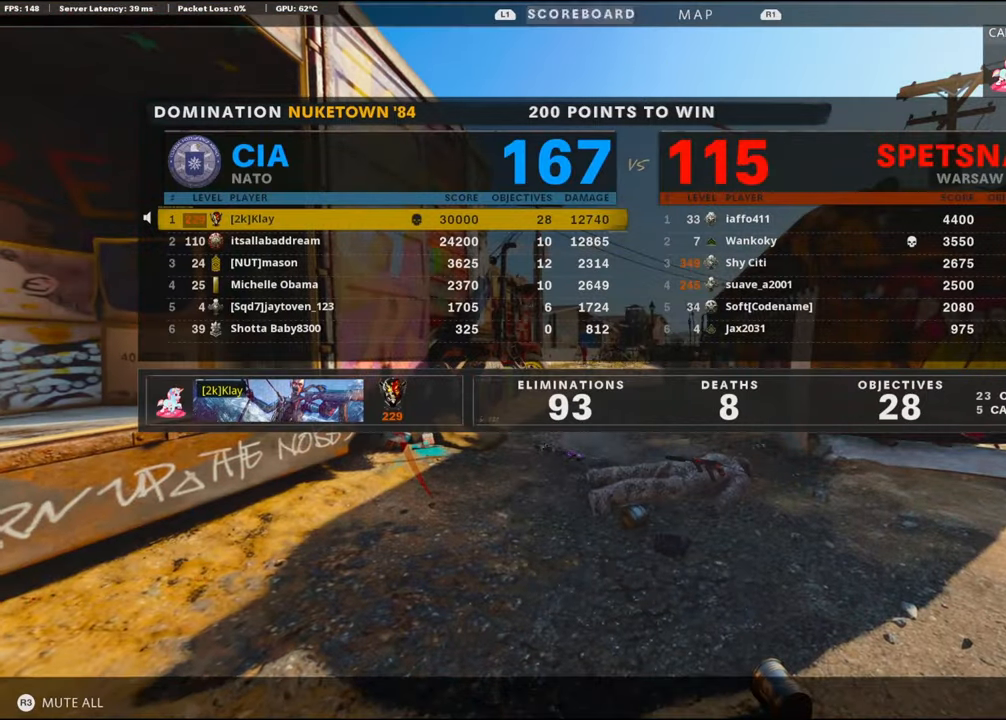
Gameplay with a controller (PlayStation layout); each line is a JSON object with the inputs held at the frame after it. "events" lists button and stick changes between this image and that frame as [ms after this image, input, new state], when the widget could be followed in between. Not read: TOUCHPAD.
{"buttons": [], "left_stick": "center", "right_stick": "center", "events": []}
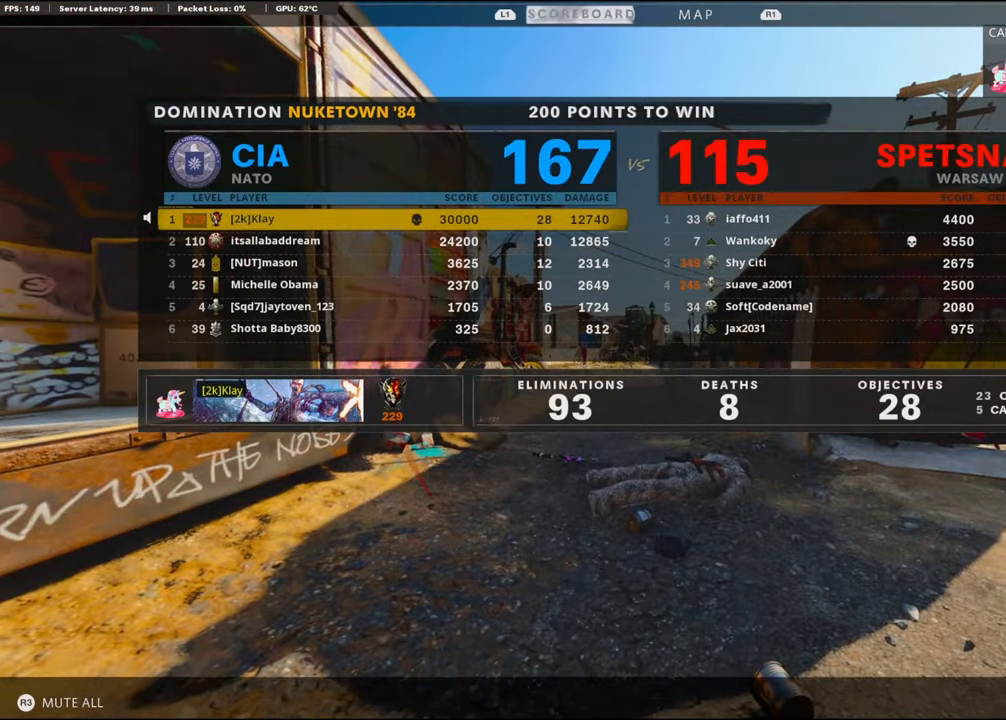
{"buttons": ["CROSS", "SQUARE"], "left_stick": "center", "right_stick": "center", "events": [[267, "CROSS", "down"], [267, "SQUARE", "down"], [367, "SQUARE", "up"], [417, "CROSS", "up"], [467, "CROSS", "down"], [483, "SQUARE", "down"]]}
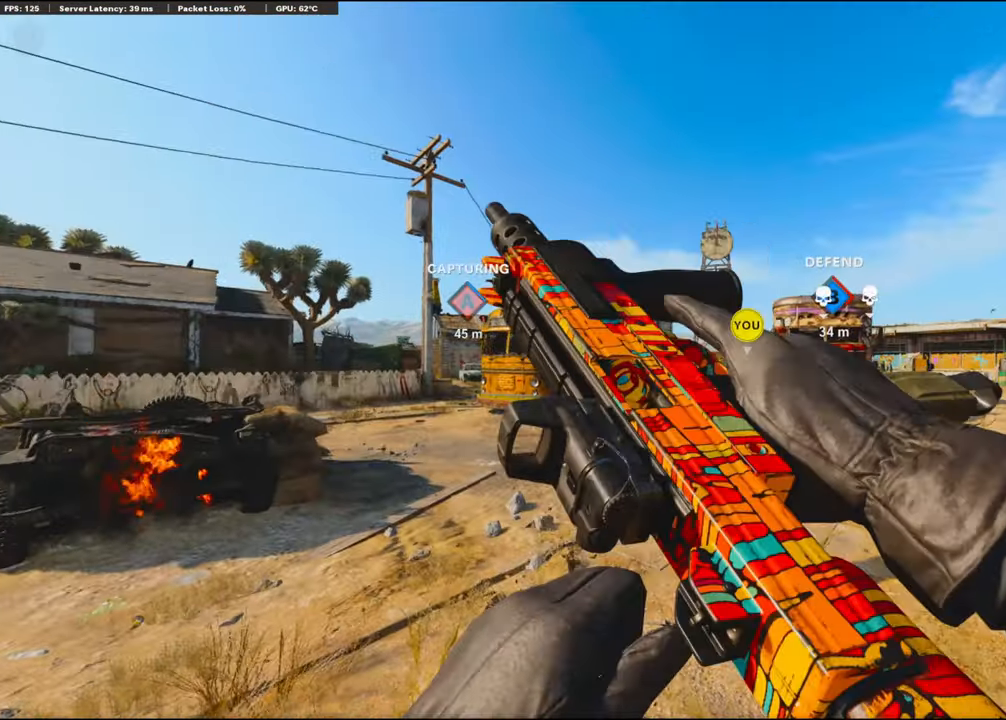
{"buttons": ["TRIANGLE"], "left_stick": "up", "right_stick": "center", "events": [[67, "SQUARE", "up"], [83, "CROSS", "up"], [83, "left_stick", "up-right"], [150, "CROSS", "down"], [167, "SQUARE", "down"], [200, "SQUARE", "up"], [233, "CROSS", "up"], [300, "L3", "down"], [300, "left_stick", "up"], [333, "TRIANGLE", "down"], [417, "L3", "up"], [417, "TRIANGLE", "up"], [467, "TRIANGLE", "down"]]}
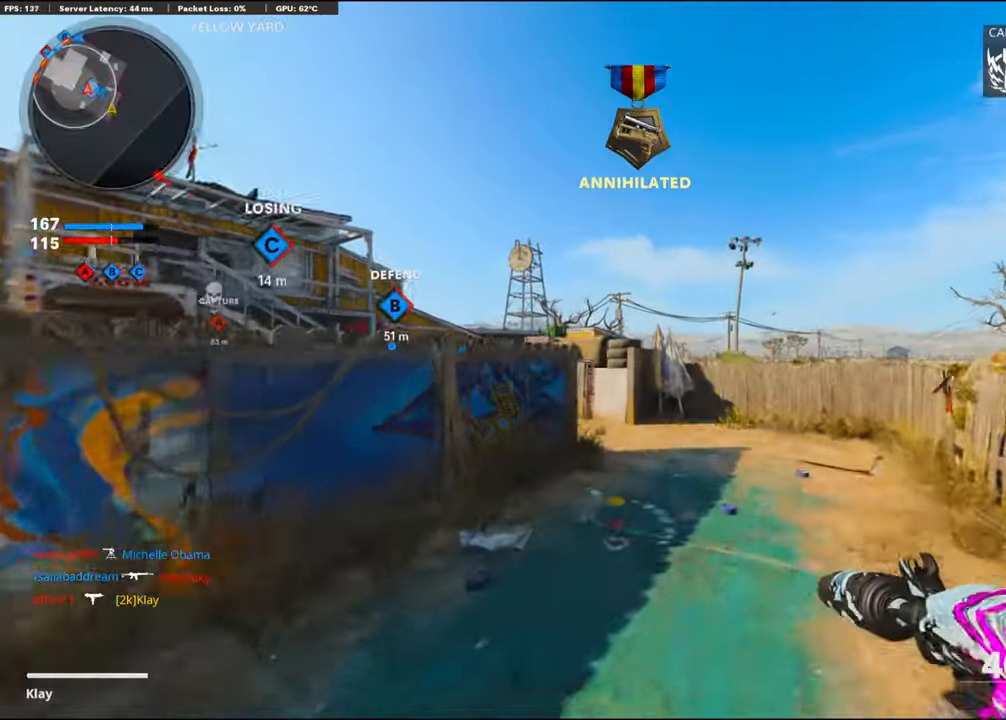
{"buttons": ["R3"], "left_stick": "up", "right_stick": "left", "events": [[67, "TRIANGLE", "up"], [183, "right_stick", "left"], [317, "right_stick", "center"], [450, "right_stick", "left"], [483, "R3", "down"]]}
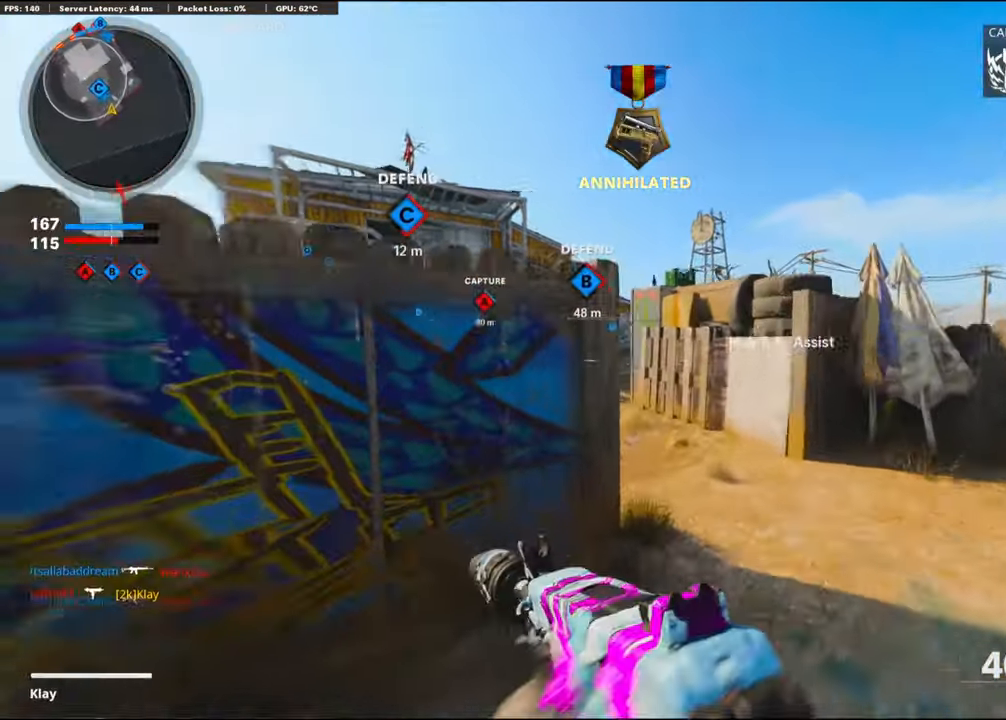
{"buttons": ["L1", "R1"], "left_stick": "up-left", "right_stick": "center", "events": [[117, "R3", "up"], [150, "L1", "down"], [150, "right_stick", "center"], [300, "left_stick", "up-left"], [317, "right_stick", "left"], [467, "R1", "down"], [500, "right_stick", "center"]]}
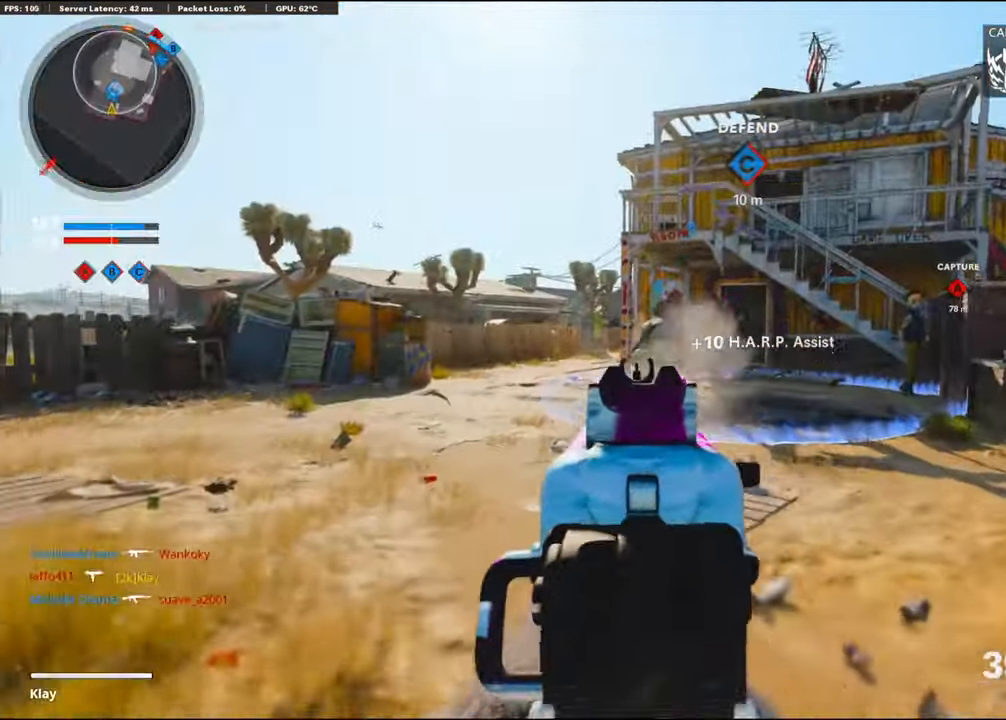
{"buttons": ["R1"], "left_stick": "up", "right_stick": "down-right", "events": [[84, "left_stick", "up"], [117, "right_stick", "right"], [217, "right_stick", "down-right"], [417, "L1", "up"]]}
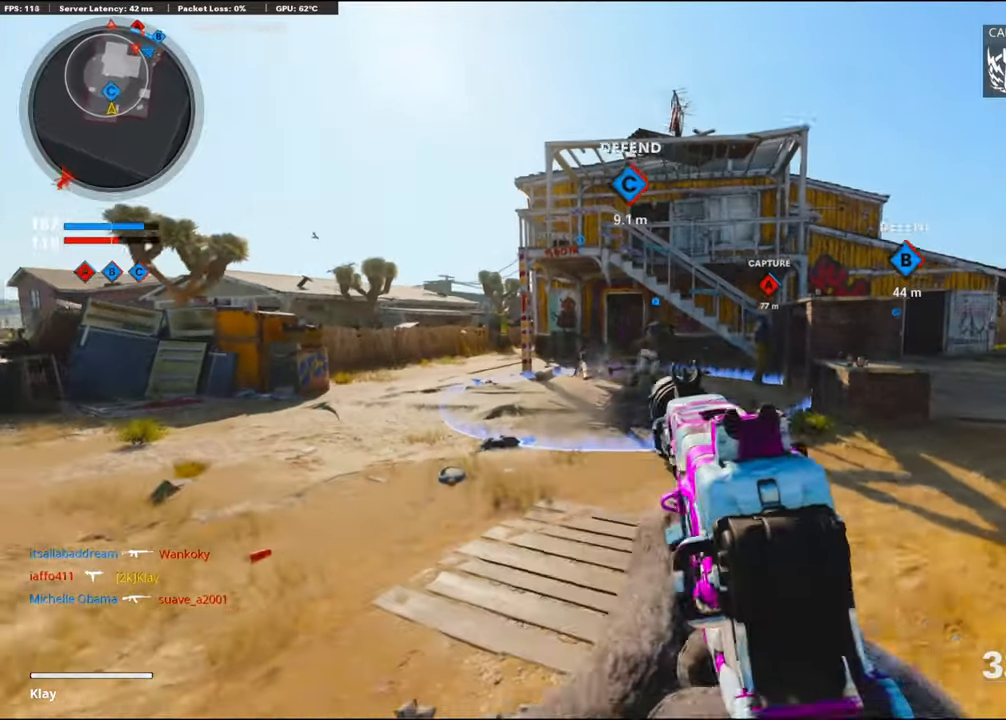
{"buttons": [], "left_stick": "up", "right_stick": "center", "events": [[17, "R1", "up"], [17, "right_stick", "center"], [34, "L3", "down"], [167, "SQUARE", "down"], [217, "L3", "up"], [267, "SQUARE", "up"]]}
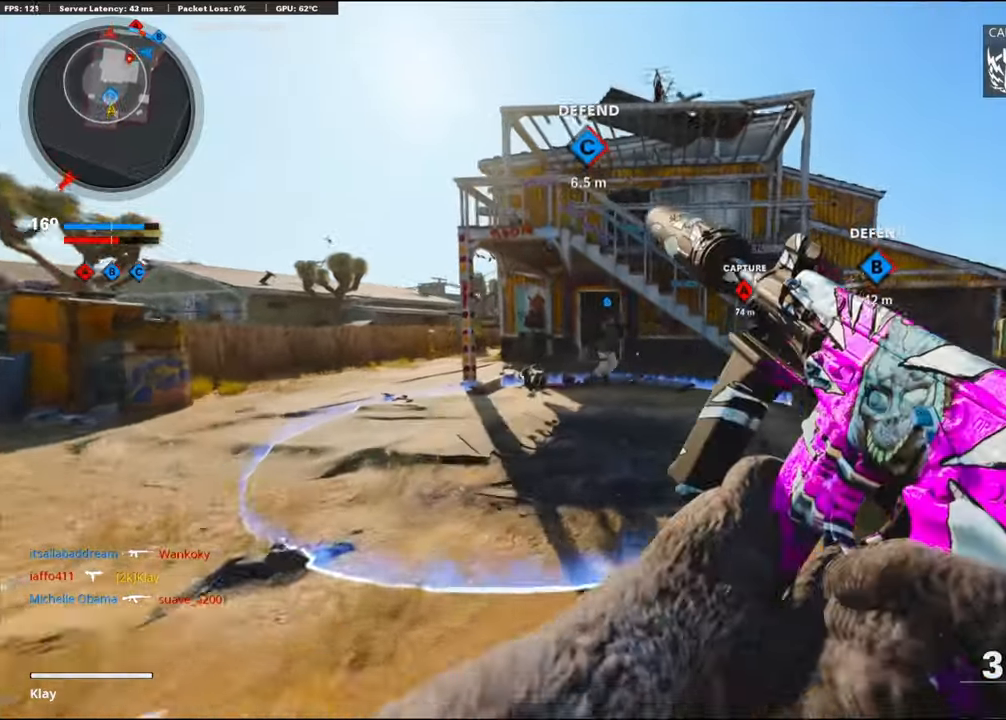
{"buttons": ["L3", "R3"], "left_stick": "up", "right_stick": "center", "events": [[34, "R3", "down"], [200, "R3", "up"], [334, "L3", "down"], [384, "R3", "down"]]}
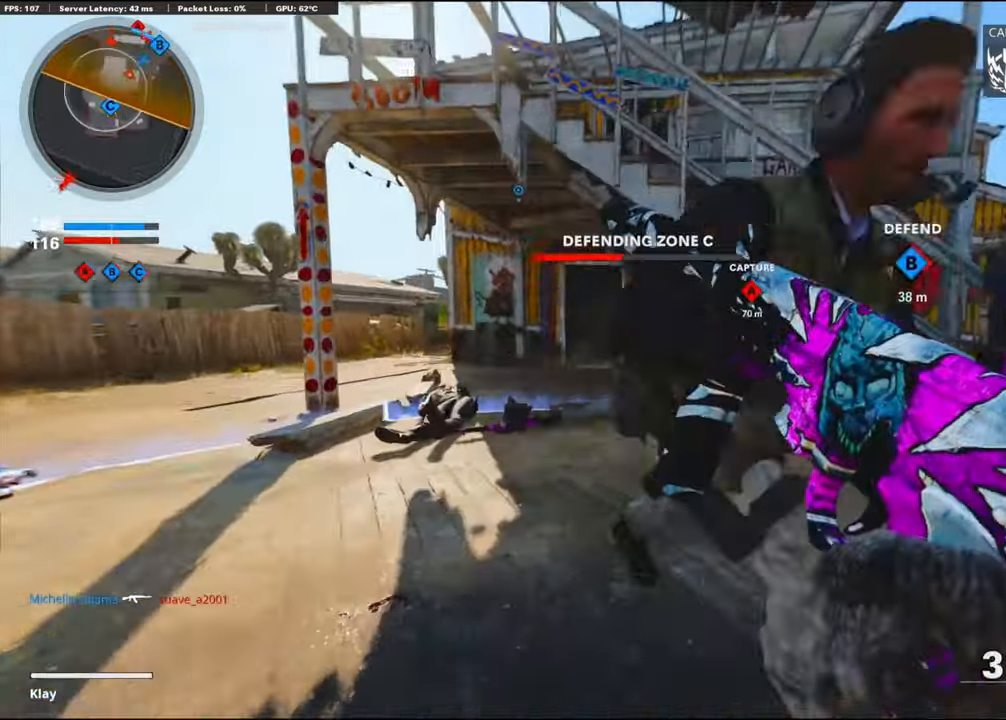
{"buttons": [], "left_stick": "up", "right_stick": "center", "events": [[17, "R3", "up"], [84, "L3", "up"]]}
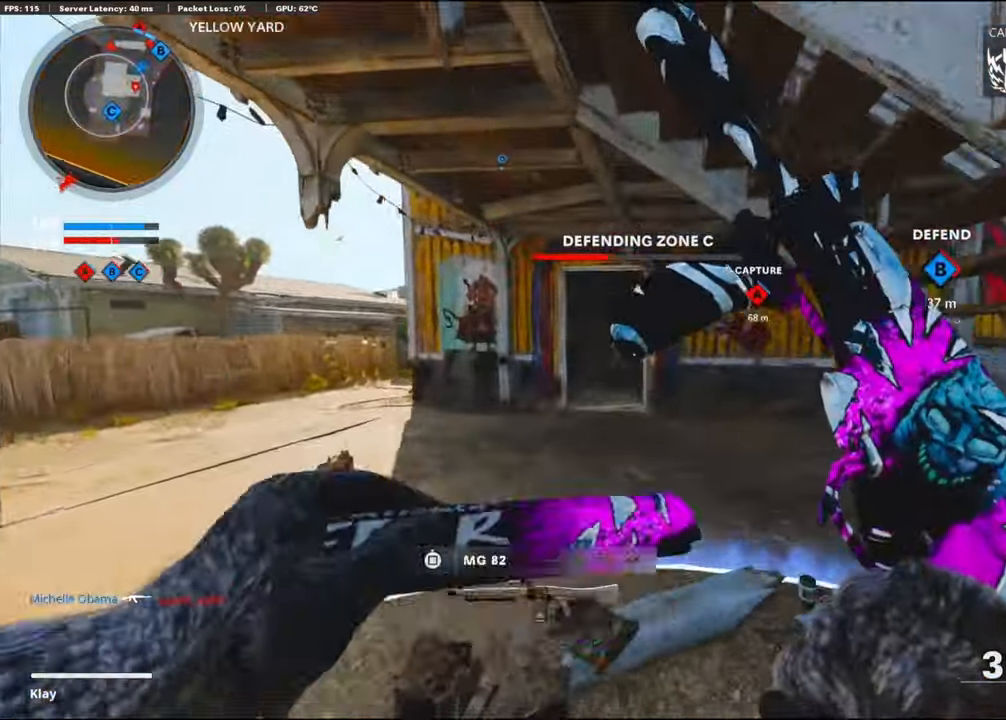
{"buttons": [], "left_stick": "up", "right_stick": "center", "events": [[134, "right_stick", "right"], [367, "right_stick", "center"]]}
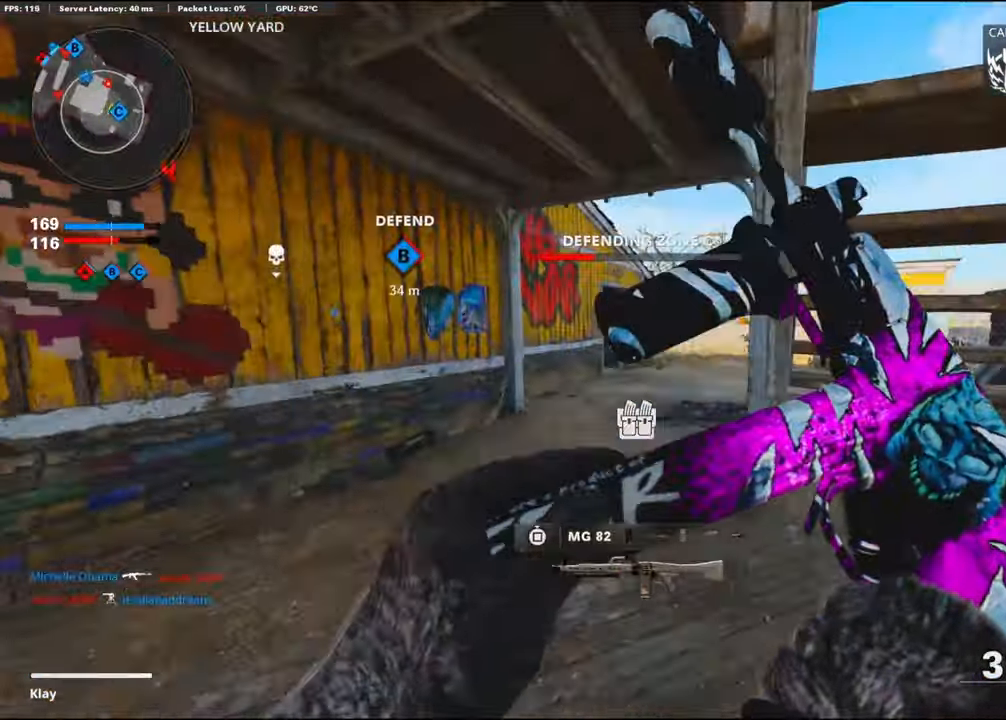
{"buttons": ["L1", "R1"], "left_stick": "up", "right_stick": "up", "events": [[67, "L3", "down"], [134, "L3", "up"], [167, "L1", "down"], [367, "right_stick", "up"], [467, "R1", "down"]]}
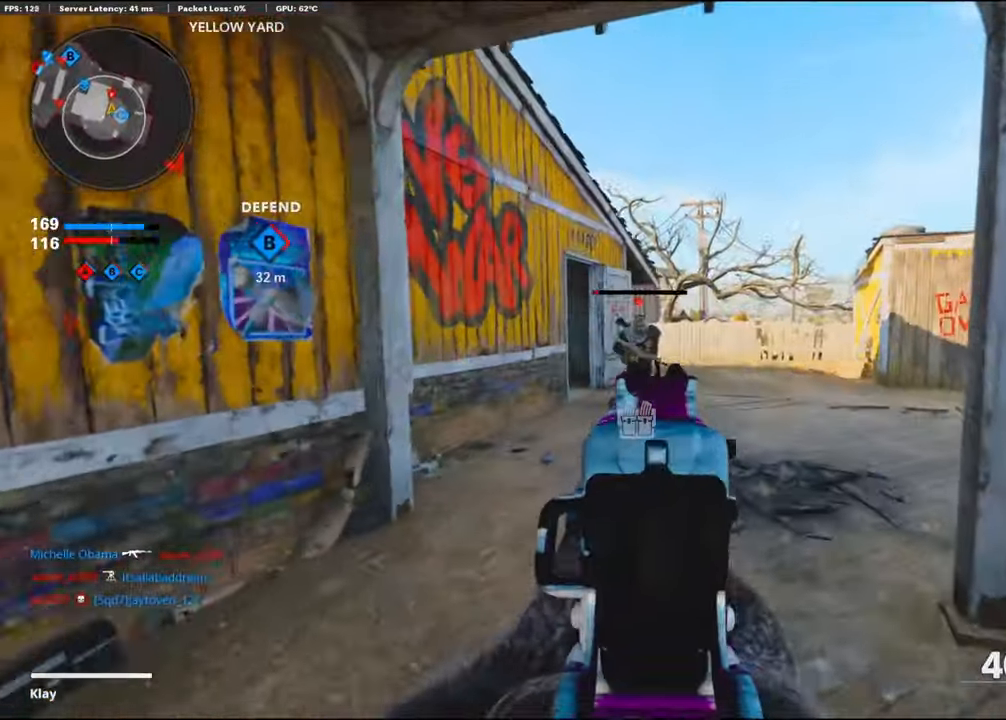
{"buttons": ["R1"], "left_stick": "up", "right_stick": "center", "events": [[117, "left_stick", "up-left"], [217, "left_stick", "left"], [217, "right_stick", "left"], [417, "right_stick", "center"], [434, "L1", "up"], [467, "left_stick", "up"]]}
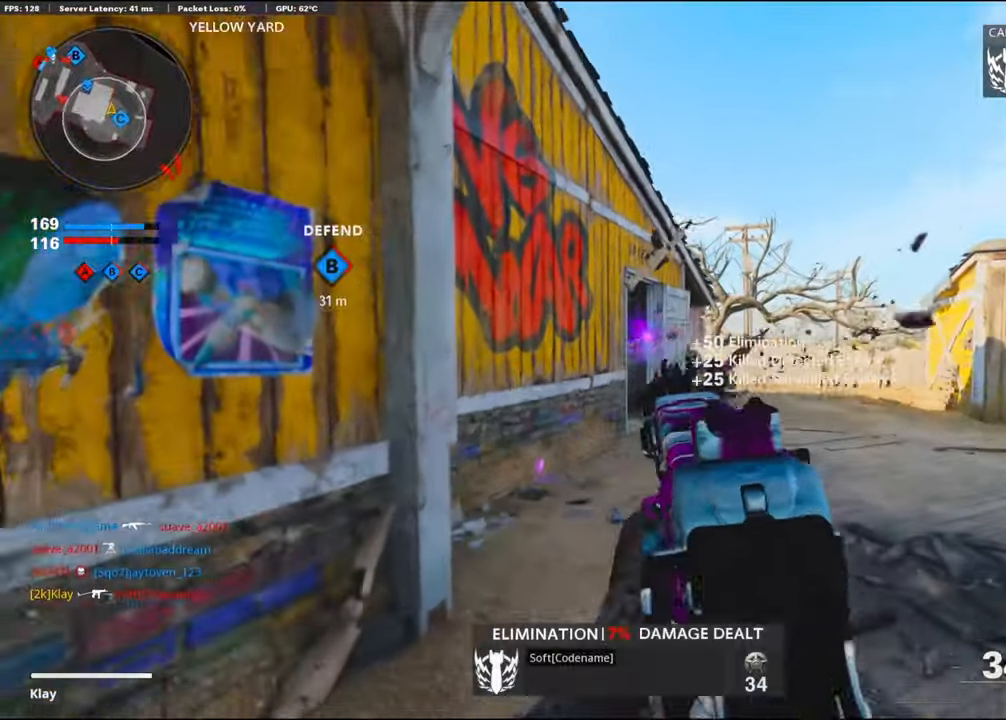
{"buttons": ["R3"], "left_stick": "up", "right_stick": "left", "events": [[34, "R1", "up"], [67, "L3", "down"], [67, "SQUARE", "down"], [134, "L3", "up"], [134, "SQUARE", "up"], [384, "right_stick", "left"], [500, "R3", "down"]]}
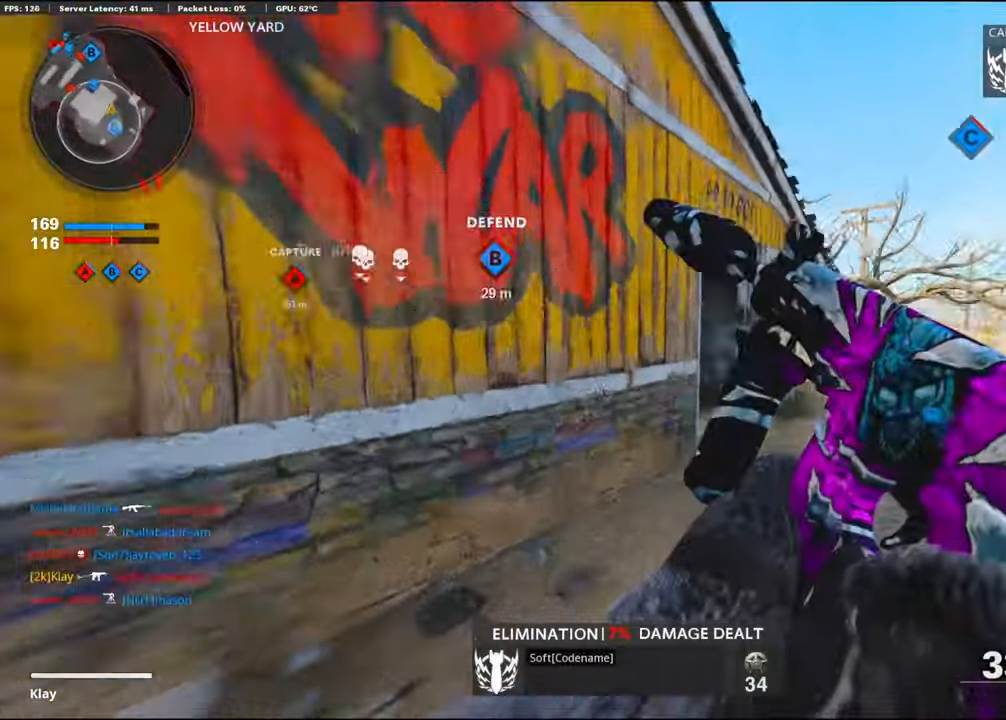
{"buttons": [], "left_stick": "up", "right_stick": "center", "events": [[184, "R3", "up"], [217, "right_stick", "center"], [317, "R3", "down"], [434, "R3", "up"]]}
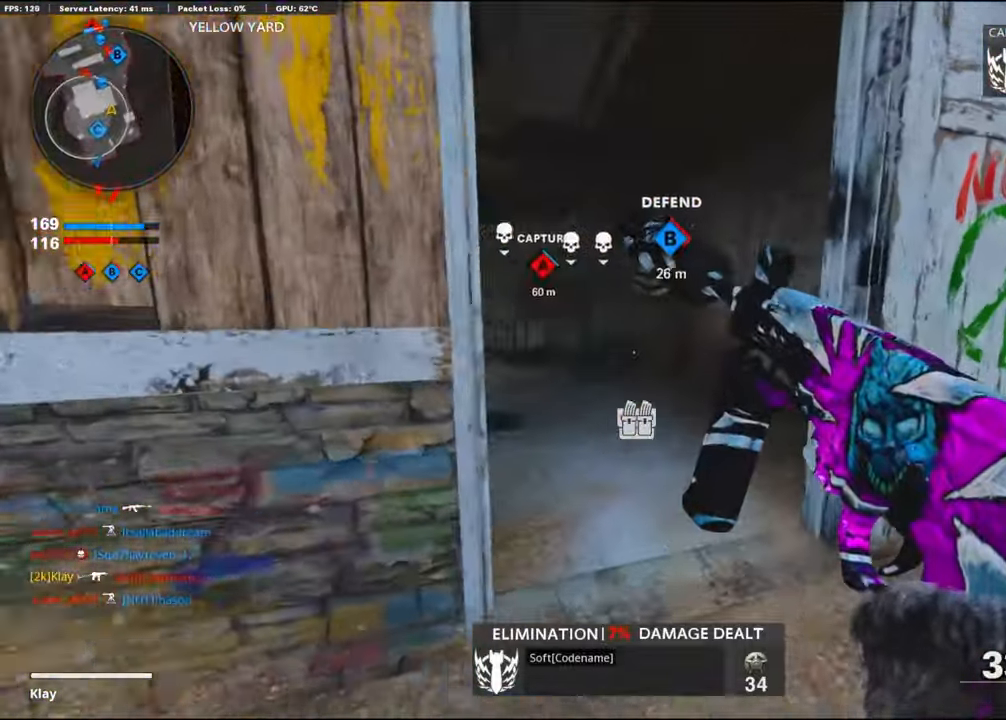
{"buttons": [], "left_stick": "up", "right_stick": "center", "events": [[67, "right_stick", "left"], [334, "right_stick", "center"]]}
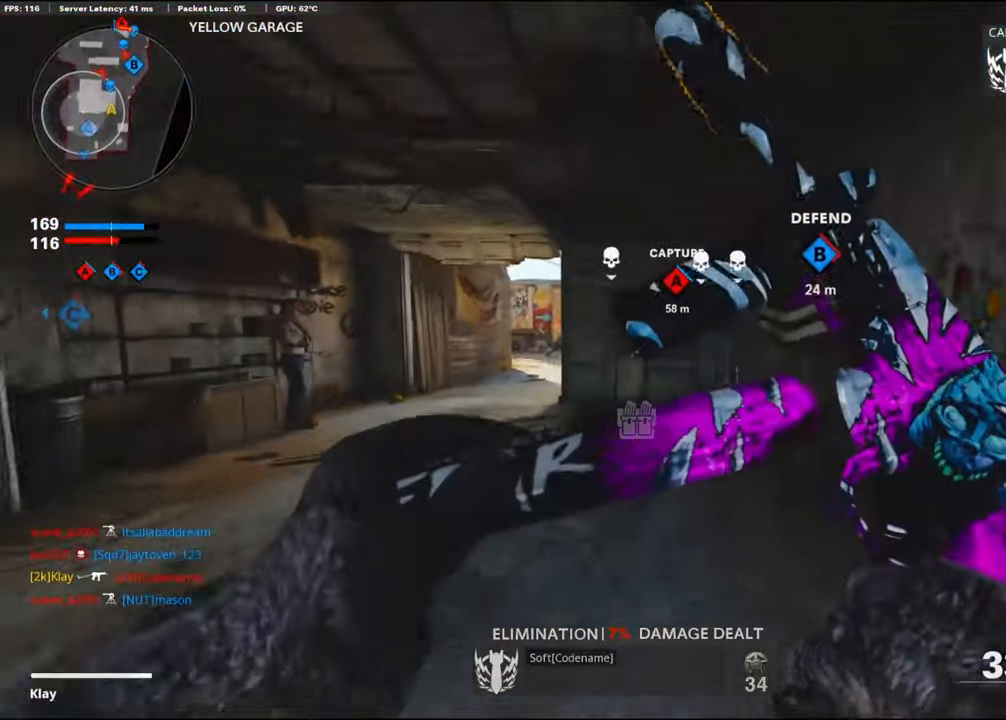
{"buttons": ["L3"], "left_stick": "up-left", "right_stick": "center", "events": [[283, "right_stick", "left"], [333, "left_stick", "up-left"], [400, "L3", "down"], [450, "right_stick", "center"]]}
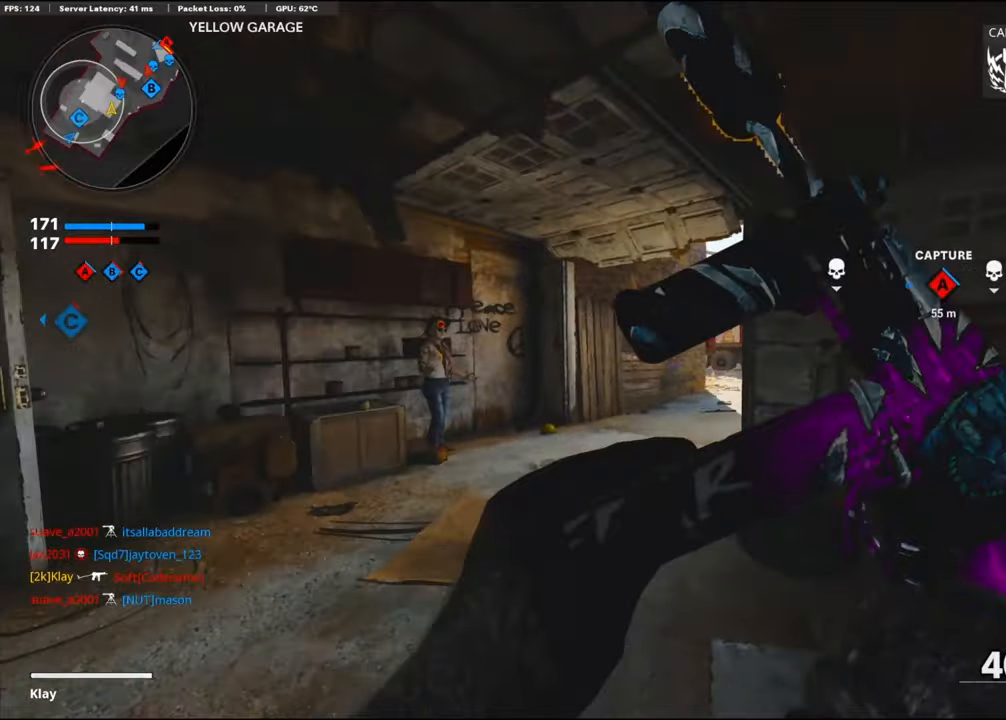
{"buttons": ["L1", "L3"], "left_stick": "up-left", "right_stick": "center", "events": [[33, "right_stick", "right"], [166, "R3", "down"], [283, "R3", "up"], [333, "right_stick", "center"], [383, "R3", "down"], [483, "R3", "up"], [500, "L1", "down"]]}
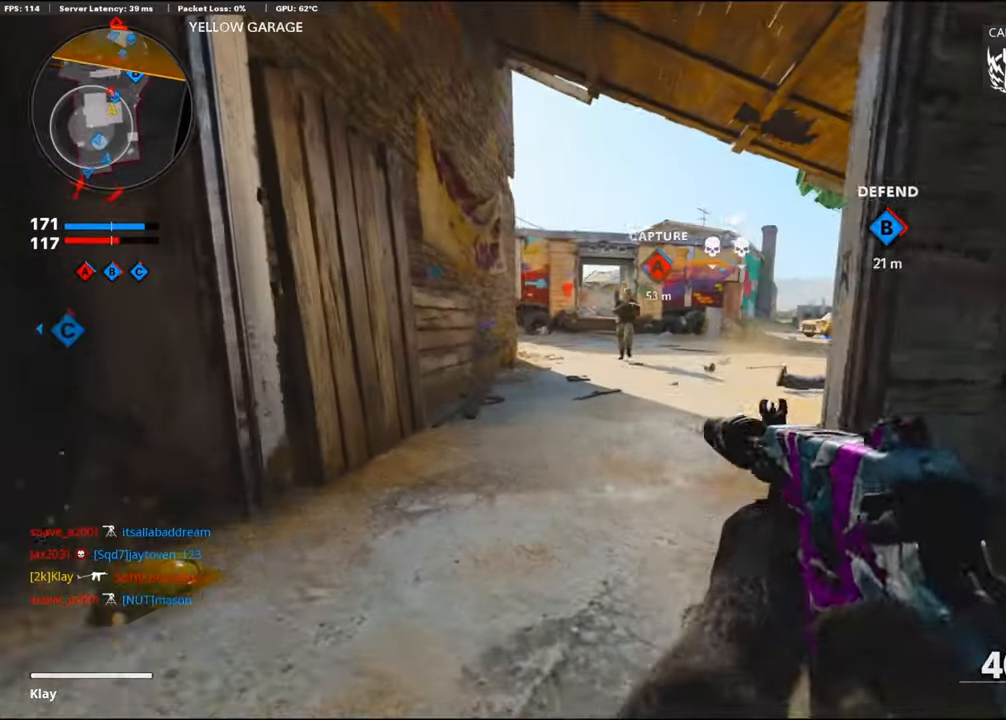
{"buttons": ["L1", "R1"], "left_stick": "right", "right_stick": "left", "events": [[33, "L3", "up"], [66, "right_stick", "up"], [133, "R1", "down"], [216, "left_stick", "right"], [250, "right_stick", "left"], [316, "right_stick", "center"], [383, "right_stick", "left"]]}
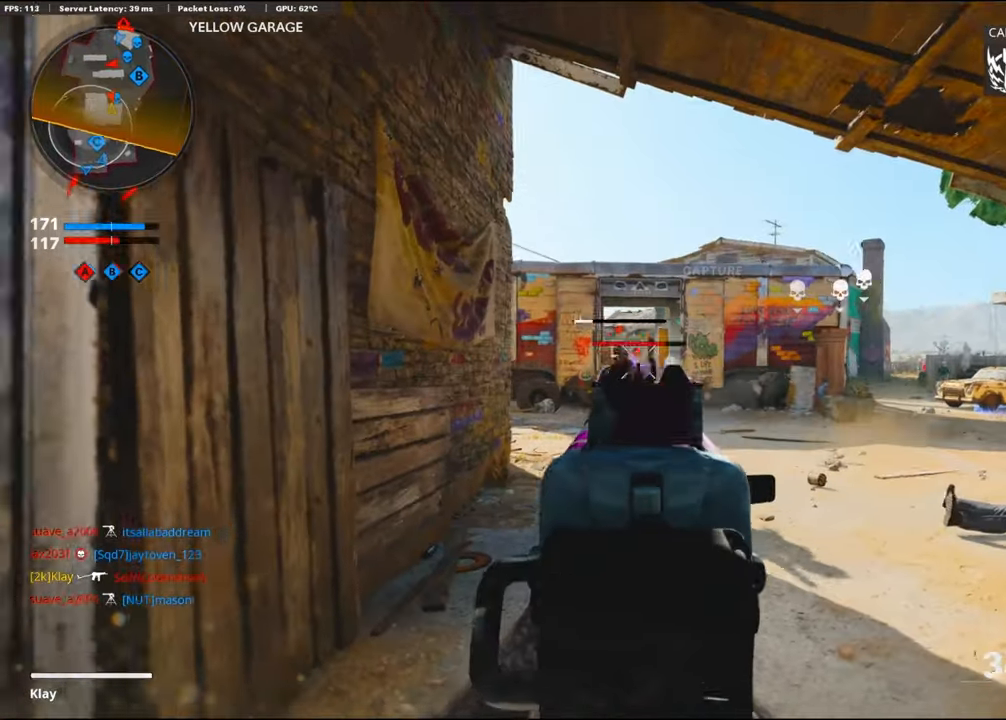
{"buttons": [], "left_stick": "up-left", "right_stick": "center", "events": [[66, "right_stick", "down-left"], [233, "L1", "up"], [250, "left_stick", "up-right"], [433, "R1", "up"], [433, "right_stick", "center"], [450, "left_stick", "up-left"]]}
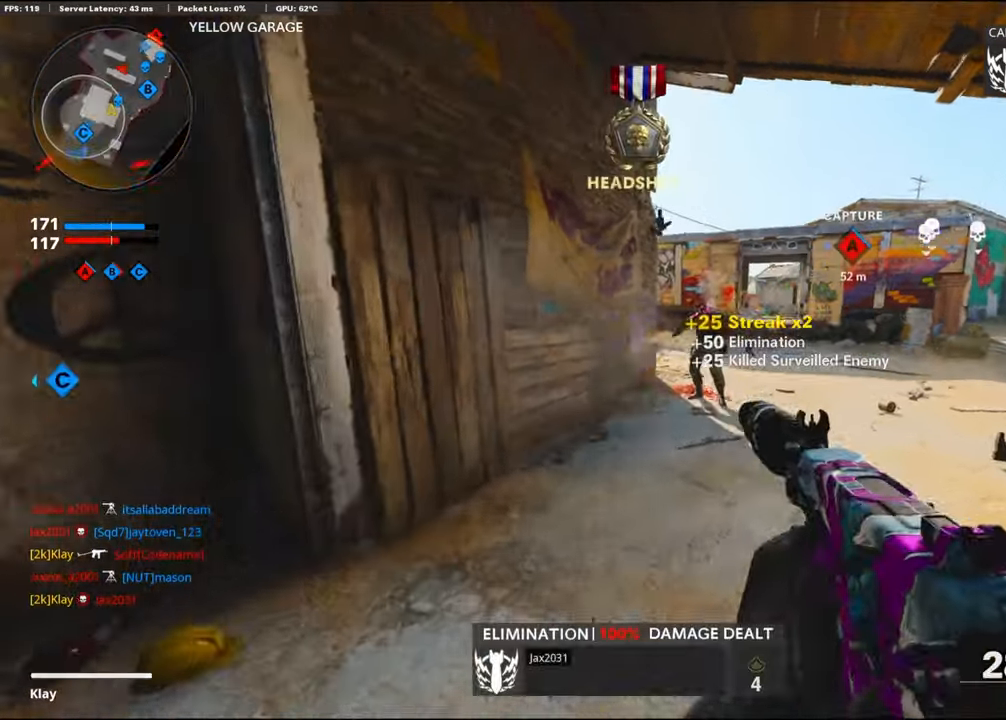
{"buttons": [], "left_stick": "up", "right_stick": "center", "events": [[16, "DPAD_RIGHT", "down"], [16, "TRIANGLE", "down"], [33, "right_stick", "right"], [116, "DPAD_RIGHT", "up"], [133, "TRIANGLE", "up"], [133, "right_stick", "center"], [183, "left_stick", "up"]]}
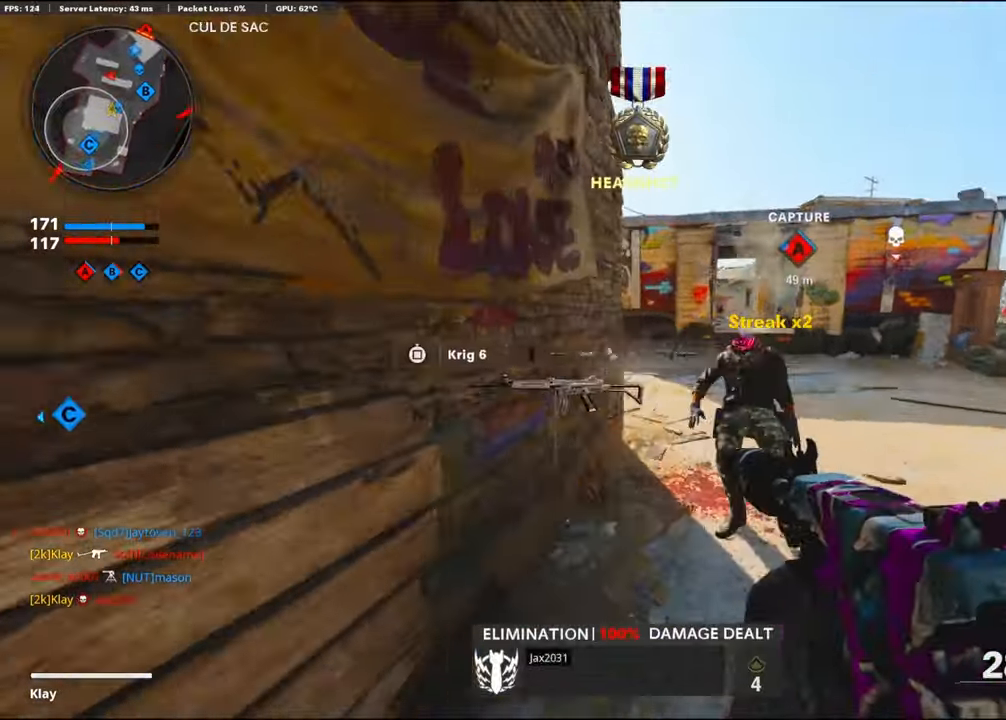
{"buttons": ["R3"], "left_stick": "up", "right_stick": "left", "events": [[116, "DPAD_RIGHT", "down"], [216, "DPAD_RIGHT", "up"], [233, "right_stick", "left"], [383, "R3", "down"]]}
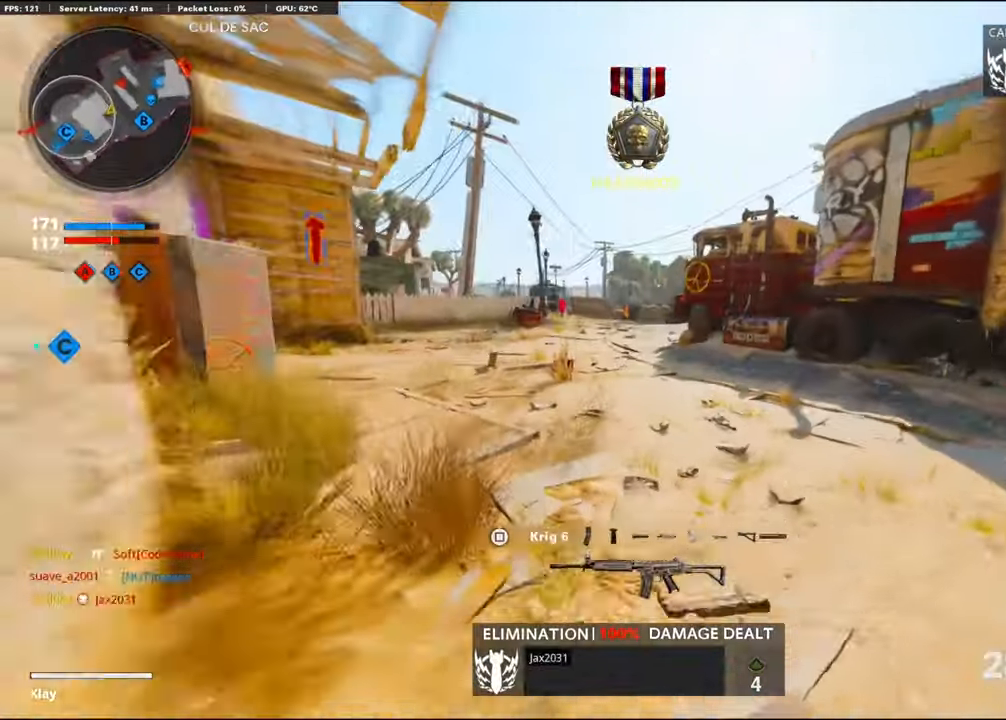
{"buttons": ["L3"], "left_stick": "up-left", "right_stick": "center", "events": [[33, "R3", "up"], [66, "left_stick", "center"], [83, "right_stick", "center"], [166, "R3", "down"], [183, "left_stick", "up"], [250, "R3", "up"], [333, "right_stick", "left"], [350, "L3", "down"], [350, "left_stick", "up-left"], [400, "right_stick", "center"]]}
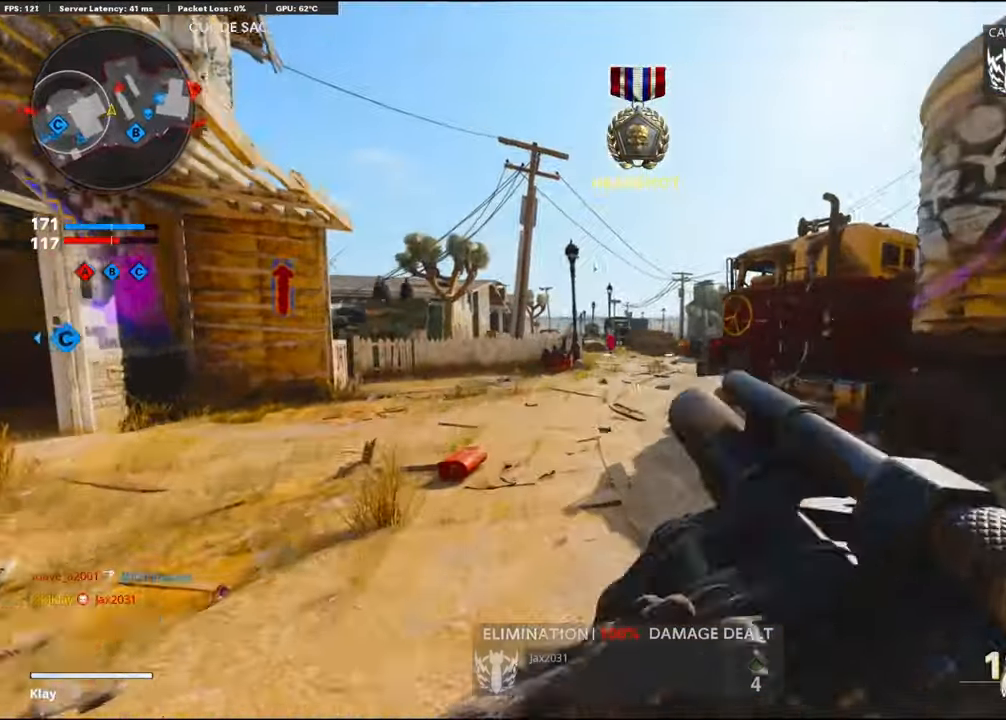
{"buttons": ["R1"], "left_stick": "up", "right_stick": "down", "events": [[50, "L3", "up"], [100, "right_stick", "down-right"], [116, "CROSS", "down"], [266, "CROSS", "up"], [416, "left_stick", "up"], [450, "R1", "down"], [466, "right_stick", "down"]]}
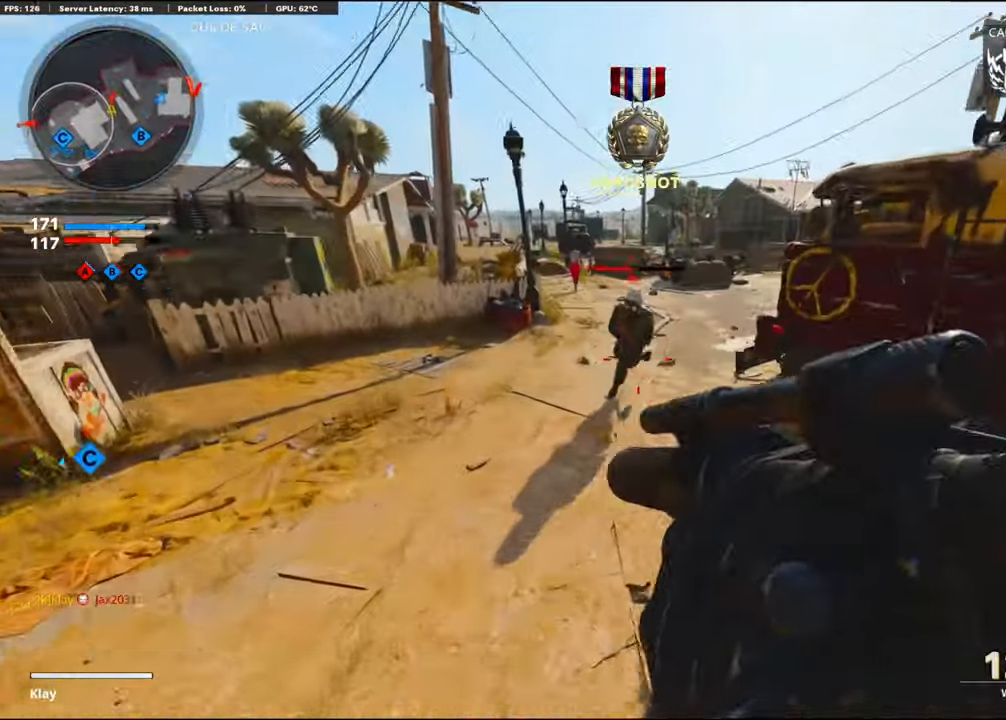
{"buttons": [], "left_stick": "up", "right_stick": "up", "events": [[150, "right_stick", "center"], [350, "L2", "down"], [350, "R1", "up"], [450, "right_stick", "up"], [483, "L2", "up"]]}
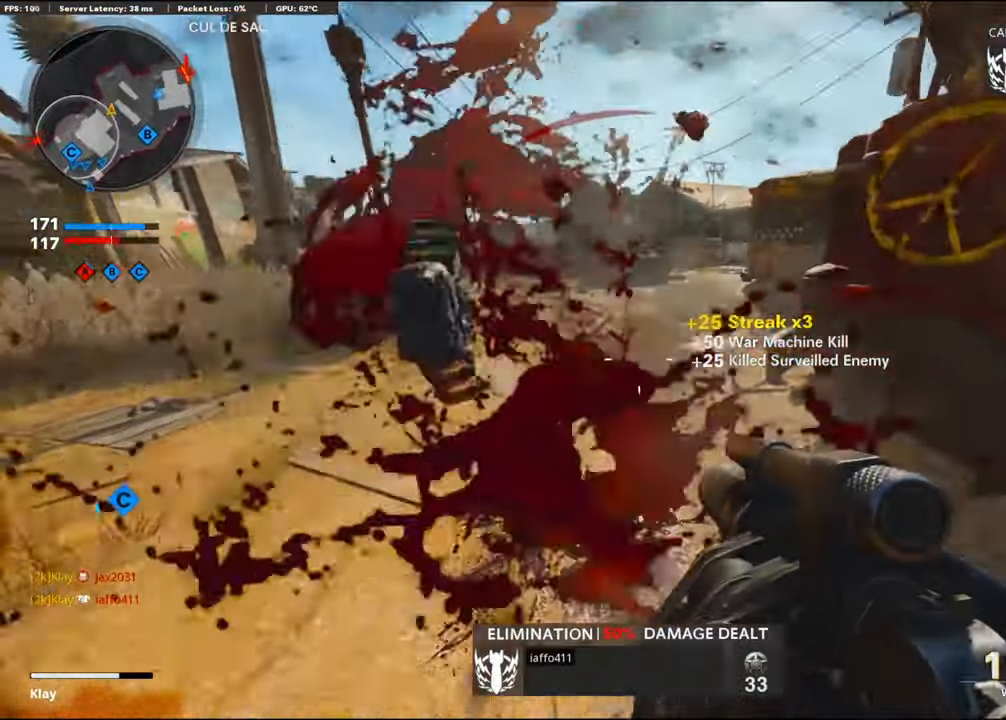
{"buttons": [], "left_stick": "up", "right_stick": "right", "events": [[83, "right_stick", "center"], [166, "right_stick", "right"]]}
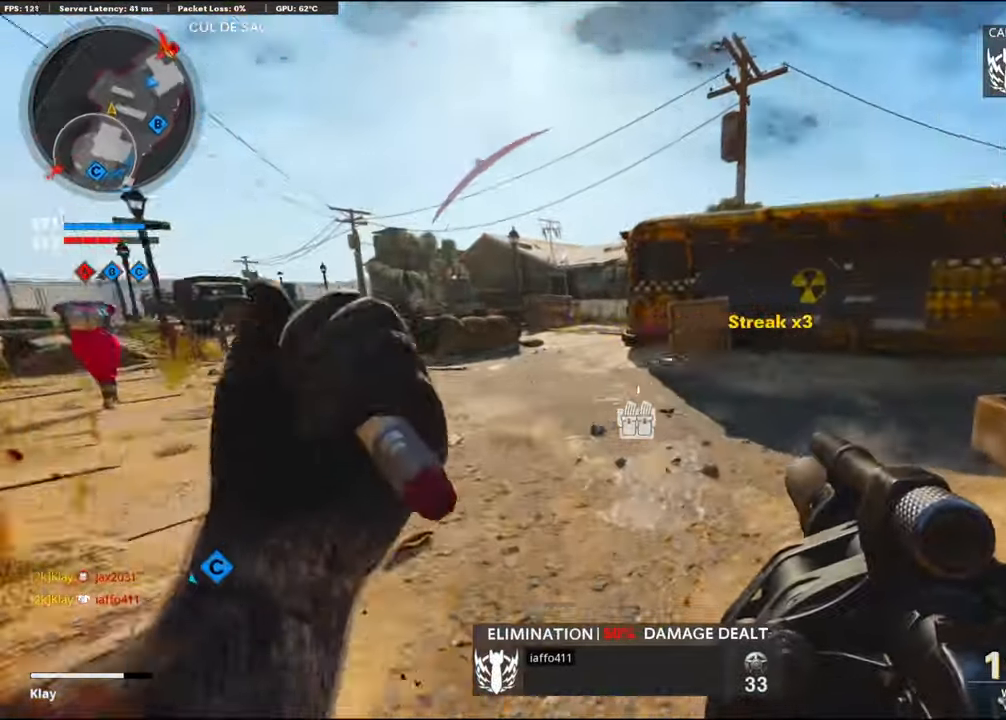
{"buttons": [], "left_stick": "up", "right_stick": "right", "events": [[333, "right_stick", "center"], [467, "right_stick", "right"]]}
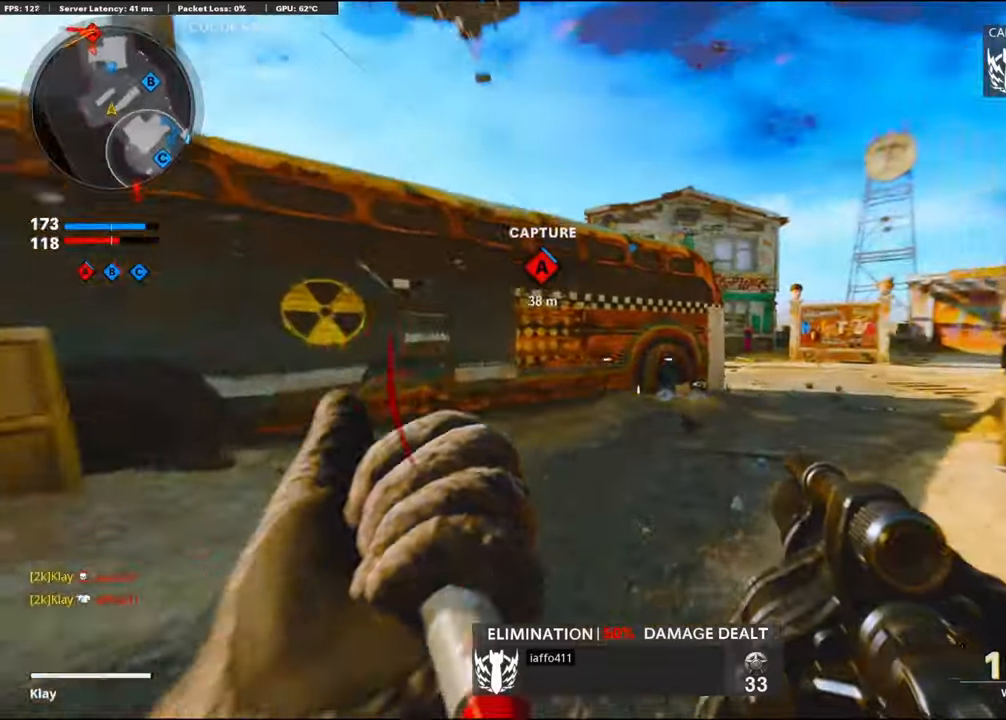
{"buttons": [], "left_stick": "up-right", "right_stick": "left", "events": [[133, "right_stick", "center"], [367, "R3", "down"], [467, "left_stick", "up-right"], [500, "R3", "up"], [500, "right_stick", "left"]]}
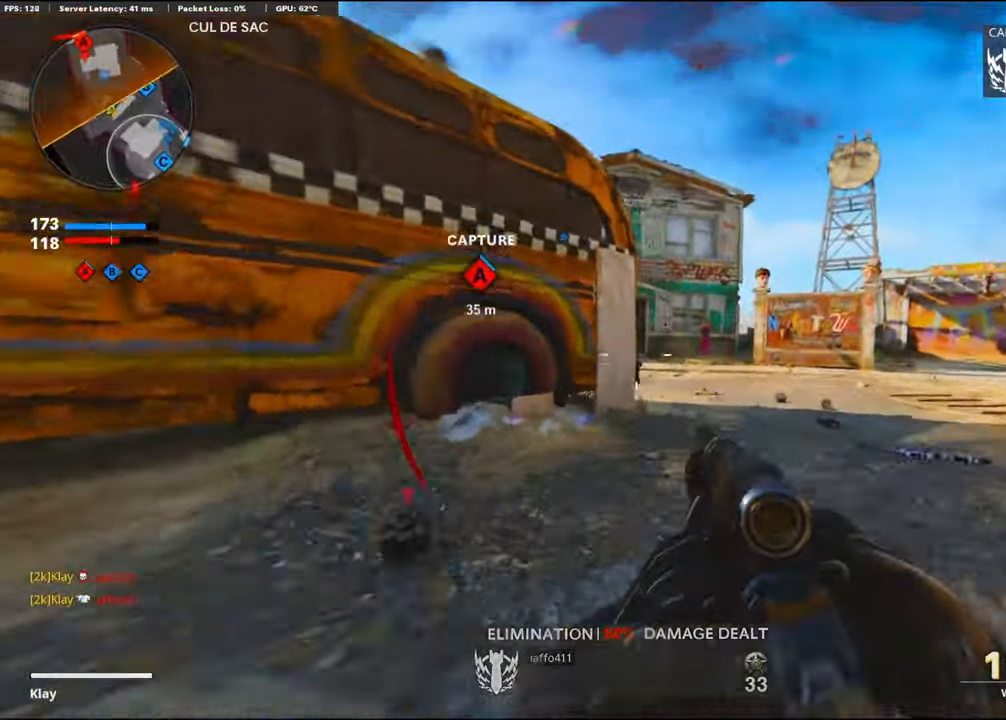
{"buttons": [], "left_stick": "up-right", "right_stick": "center", "events": [[217, "R3", "down"], [217, "right_stick", "center"], [283, "L3", "down"], [317, "R3", "up"], [467, "L3", "up"]]}